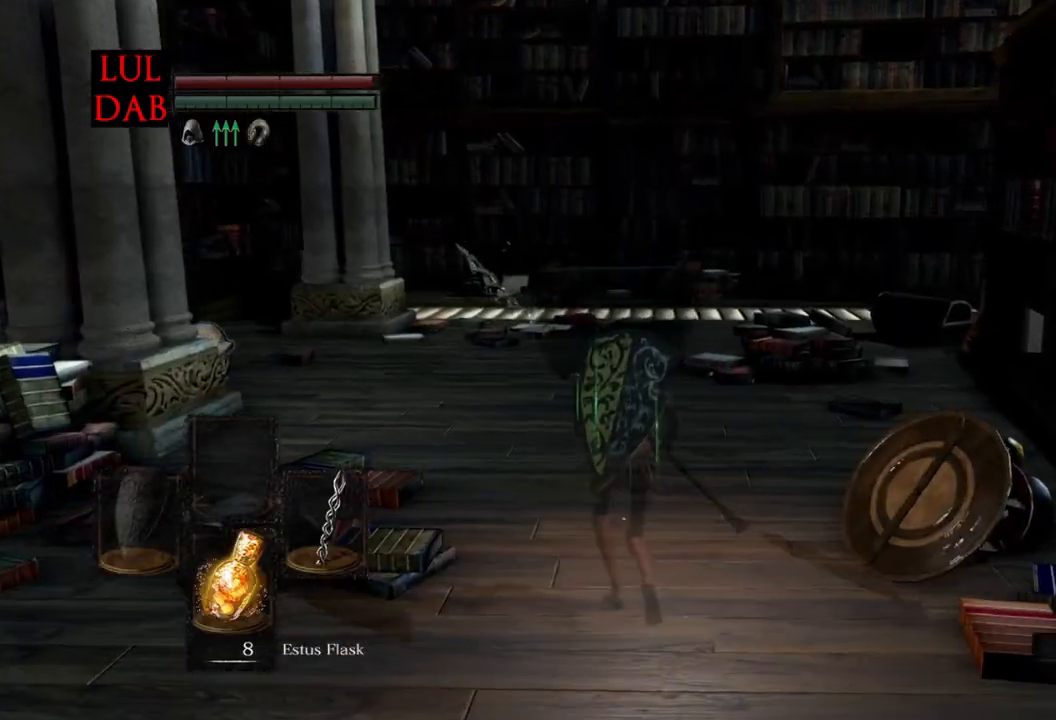
Gameplay with a controller (PlayStation layout); each line is a JSON object with the inputs held at the frame after it. "events" lists button and stick changes between this image and that frame as [ms after this image, input, new state], when the widget could be followed in between.
{"buttons": ["CIRCLE"], "left_stick": "up", "right_stick": "center", "events": [[350, "right_stick", "down-left"], [483, "right_stick", "center"]]}
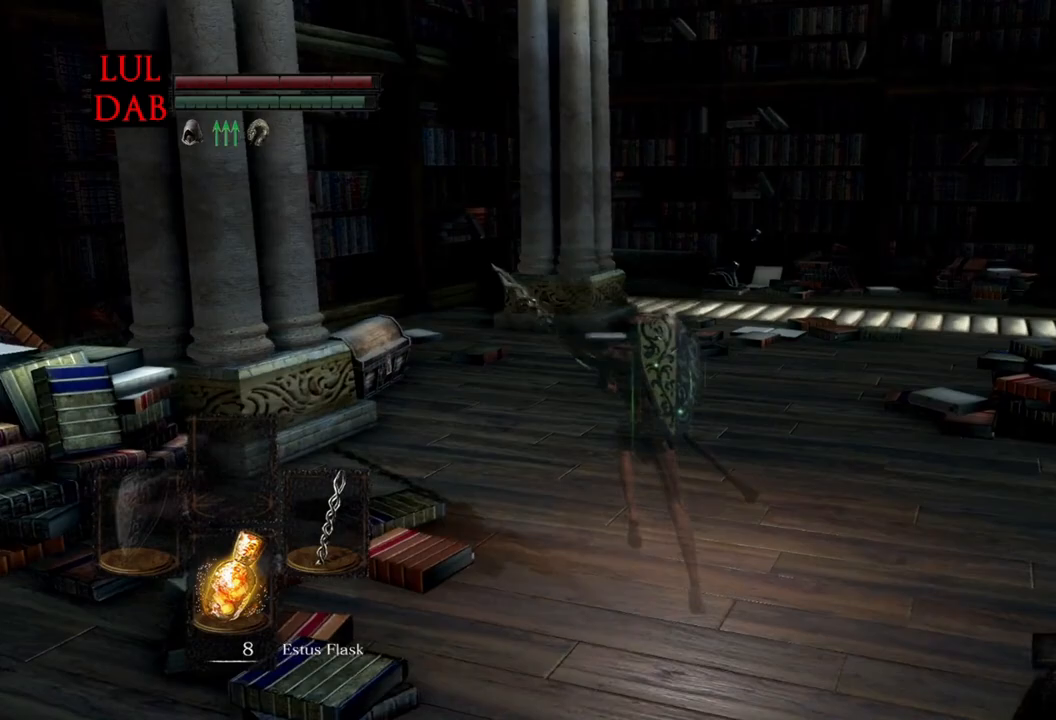
{"buttons": ["CIRCLE"], "left_stick": "up", "right_stick": "center", "events": []}
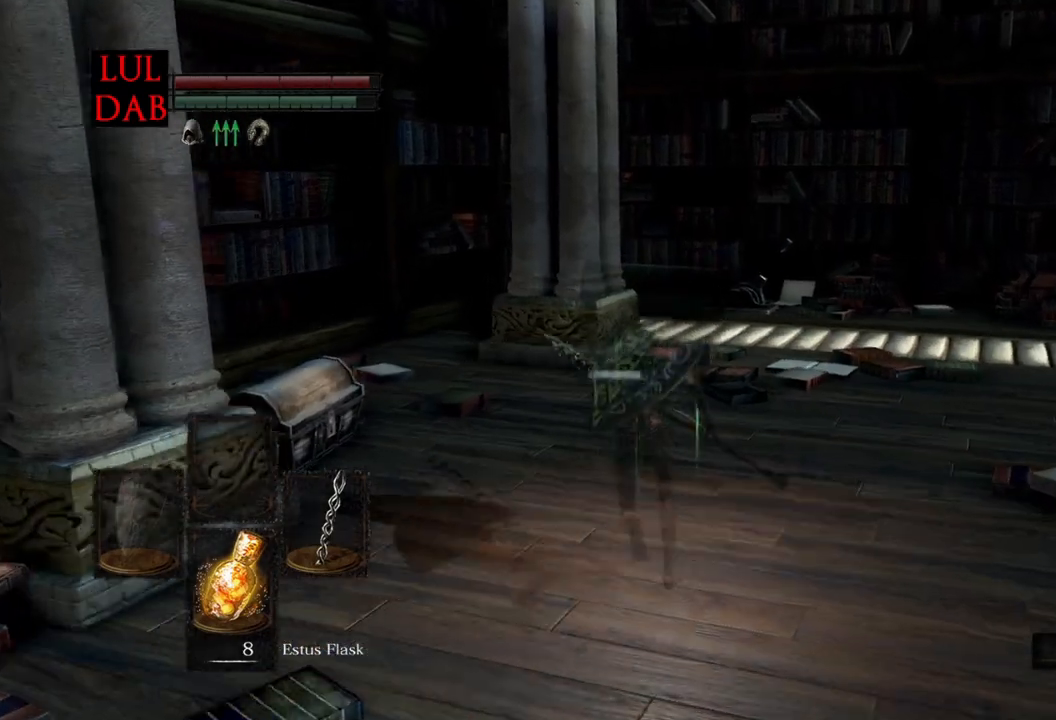
{"buttons": ["CIRCLE"], "left_stick": "up", "right_stick": "center", "events": []}
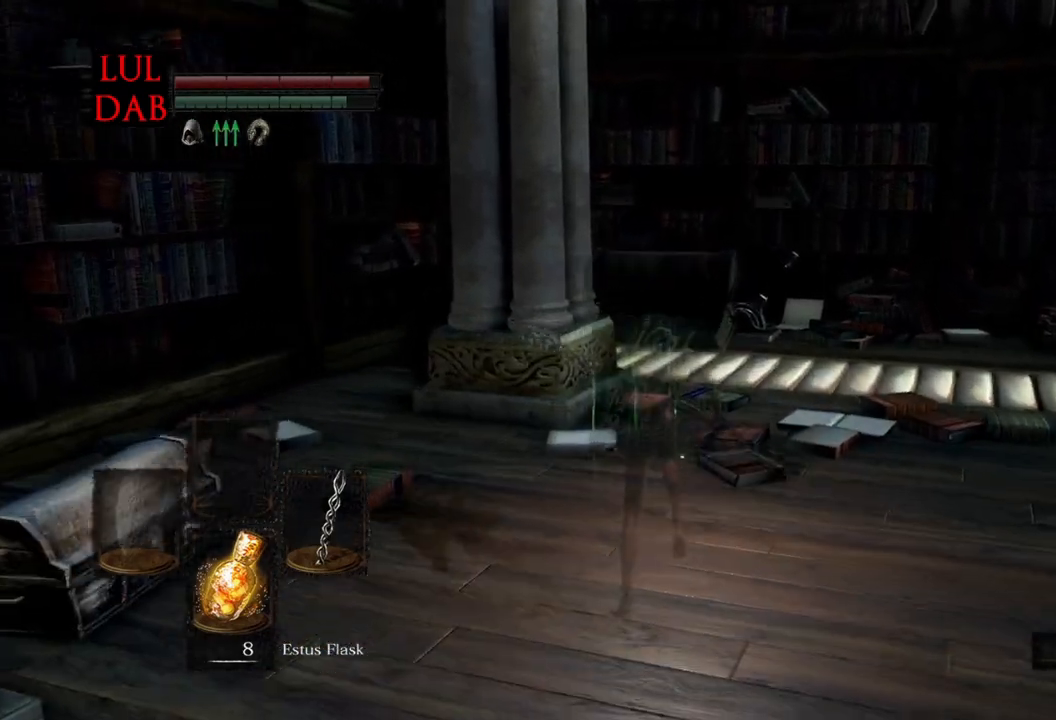
{"buttons": ["CIRCLE"], "left_stick": "up", "right_stick": "center", "events": []}
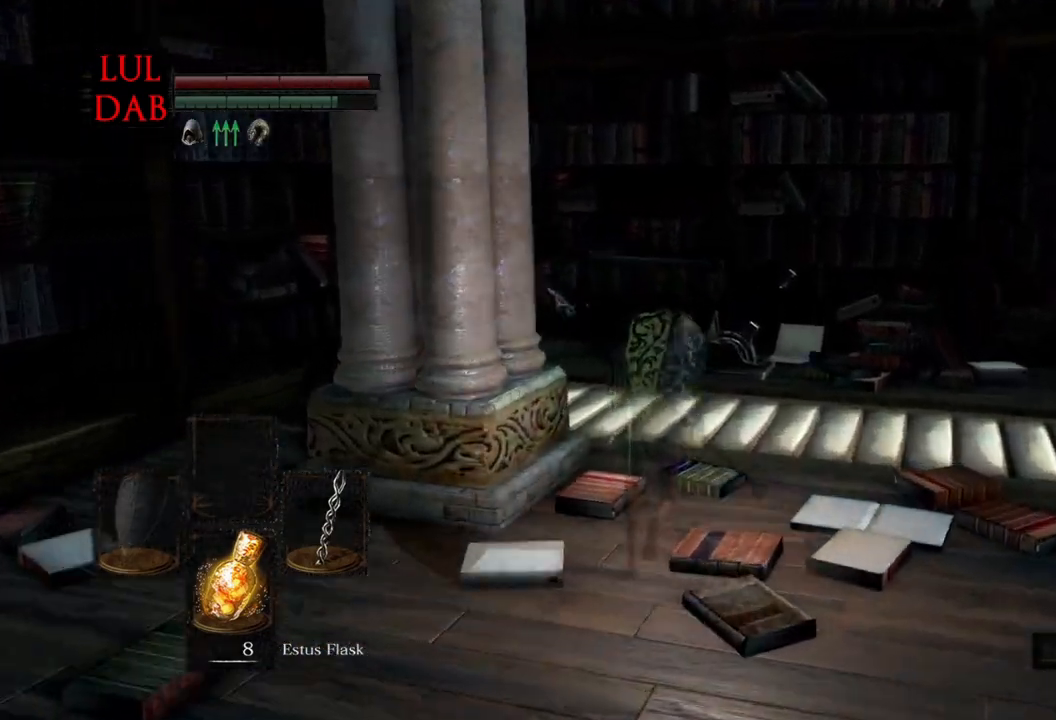
{"buttons": ["CIRCLE"], "left_stick": "up", "right_stick": "down", "events": [[150, "R1", "down"], [217, "R1", "up"], [450, "right_stick", "down"]]}
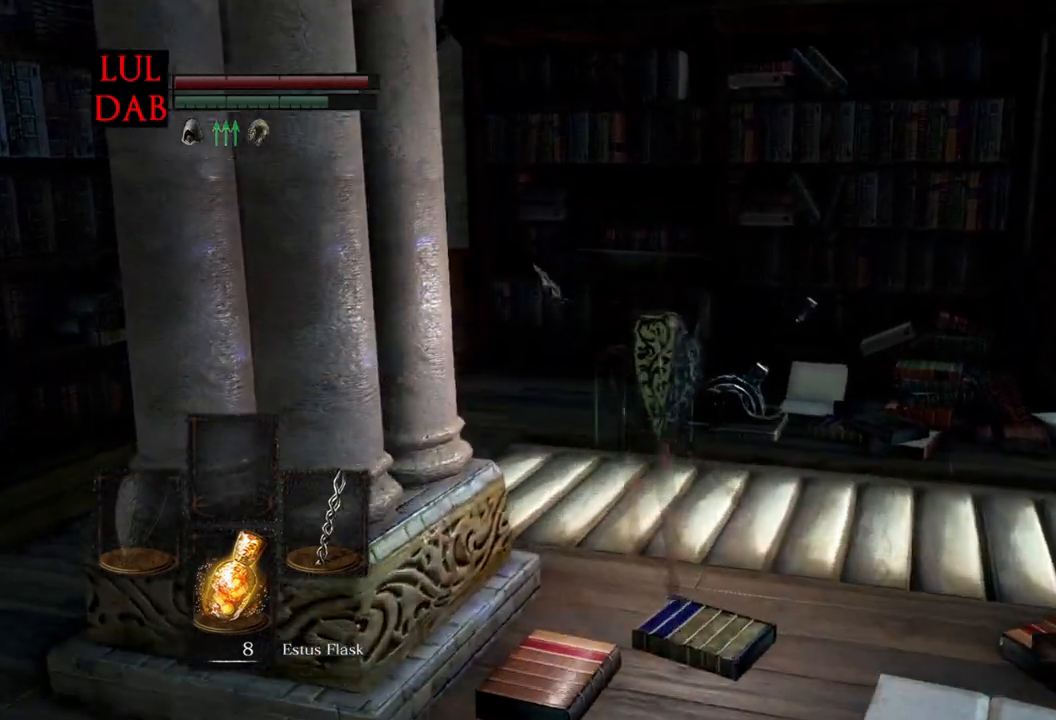
{"buttons": [], "left_stick": "up", "right_stick": "center", "events": [[50, "right_stick", "center"], [317, "right_stick", "down-right"], [433, "right_stick", "center"], [450, "CIRCLE", "up"]]}
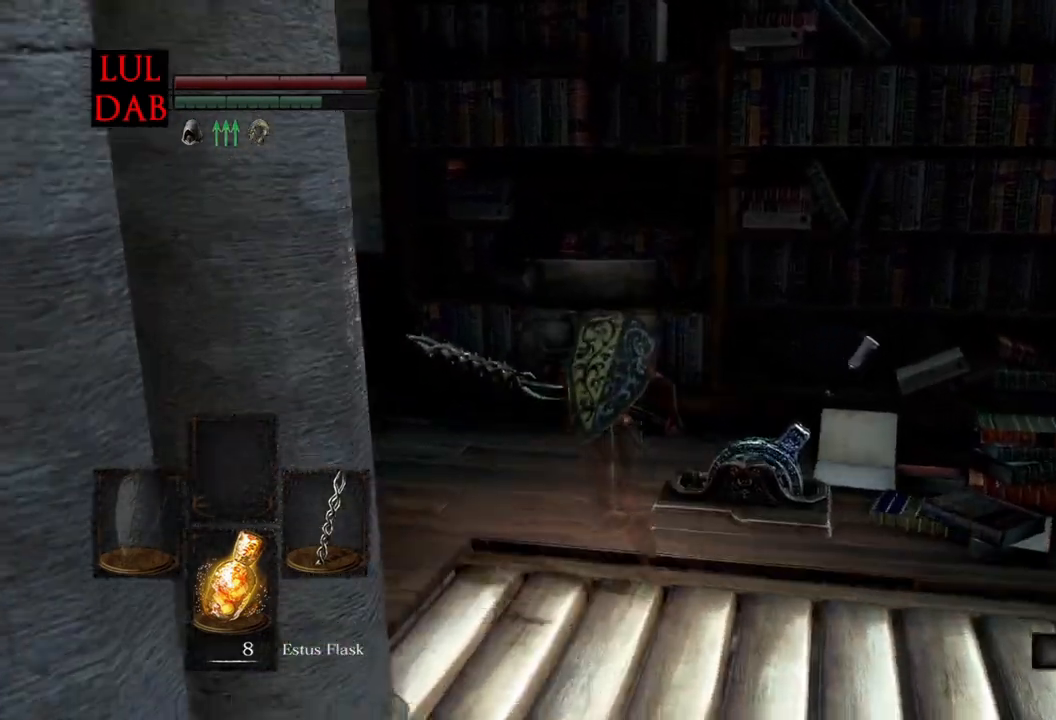
{"buttons": [], "left_stick": "center", "right_stick": "center", "events": [[200, "CROSS", "down"], [283, "CROSS", "up"], [283, "right_stick", "right"], [367, "CROSS", "down"], [367, "left_stick", "center"], [383, "right_stick", "center"], [467, "CROSS", "up"]]}
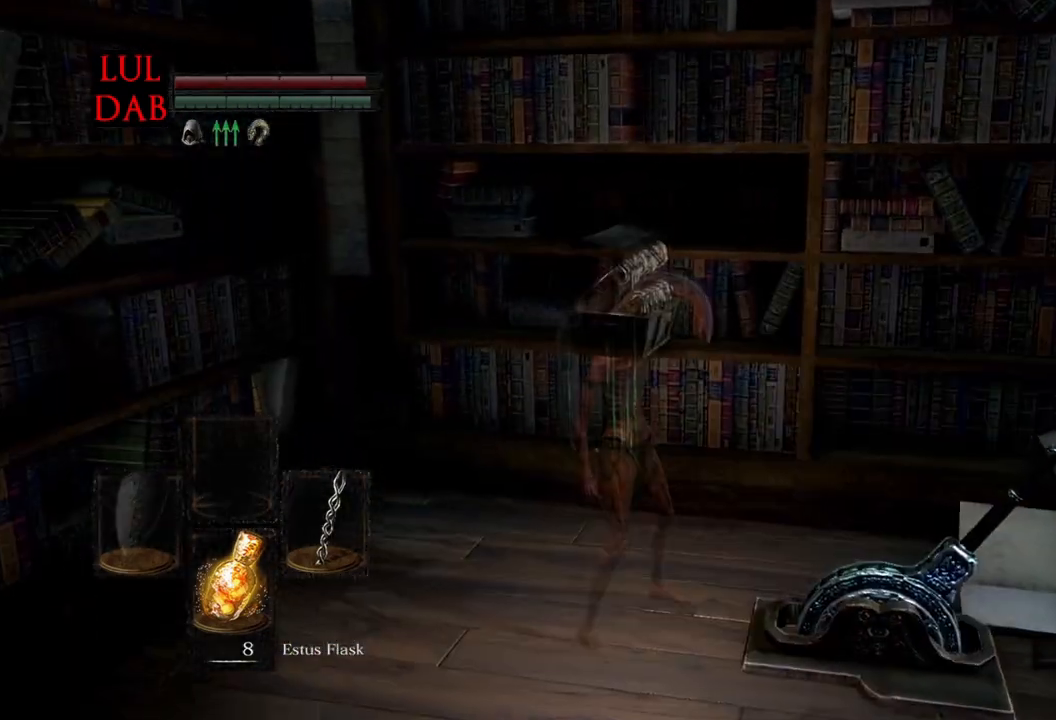
{"buttons": [], "left_stick": "center", "right_stick": "center", "events": [[50, "CROSS", "down"], [133, "CROSS", "up"], [217, "CROSS", "down"], [317, "CROSS", "up"]]}
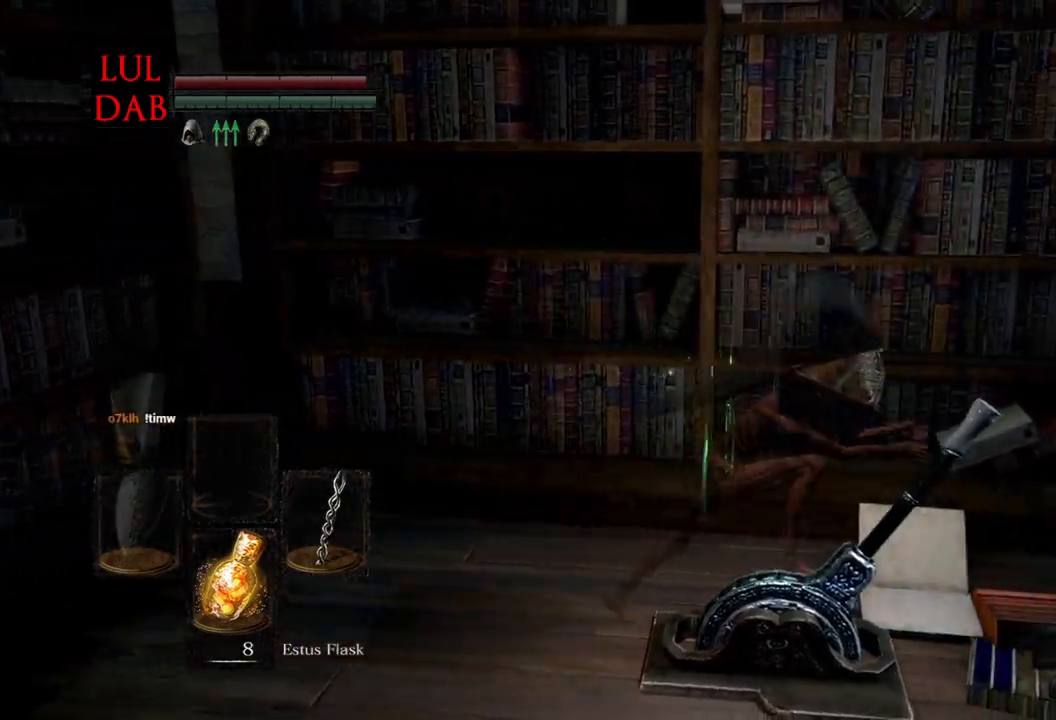
{"buttons": [], "left_stick": "center", "right_stick": "right", "events": [[17, "right_stick", "right"], [50, "CIRCLE", "down"], [100, "CIRCLE", "up"]]}
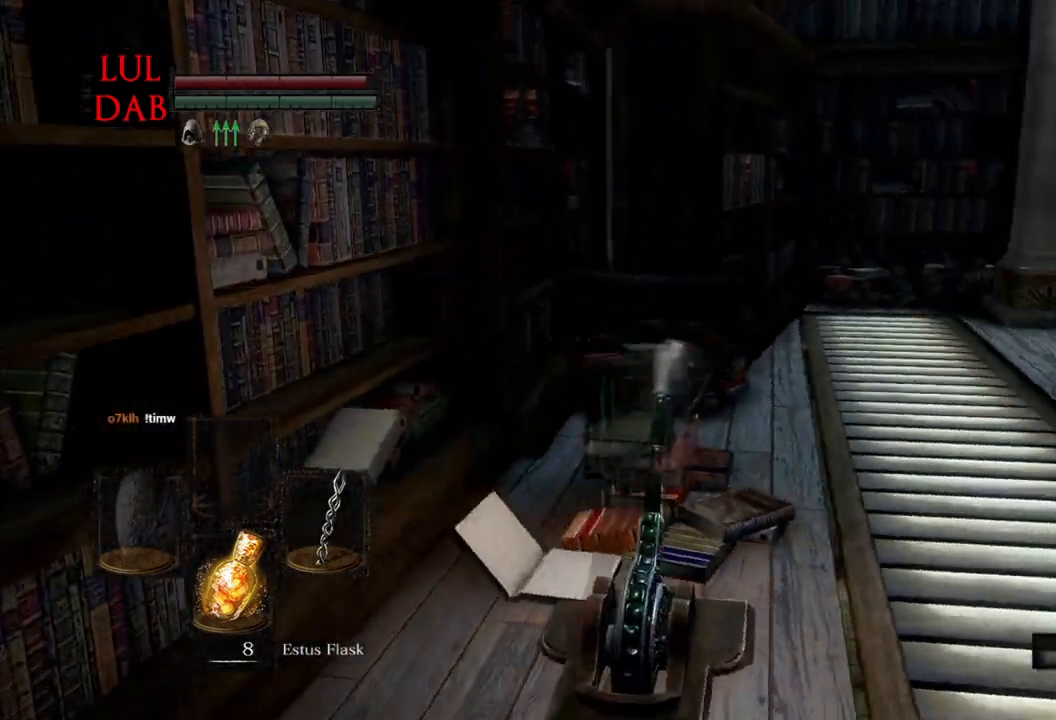
{"buttons": [], "left_stick": "center", "right_stick": "center", "events": [[50, "right_stick", "center"]]}
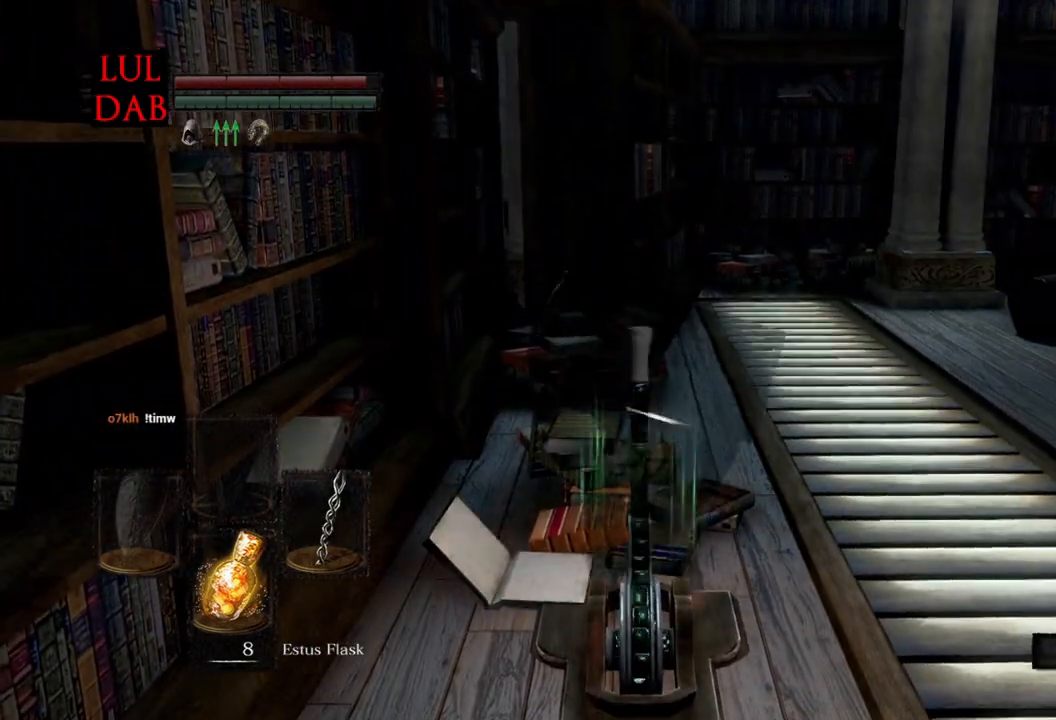
{"buttons": [], "left_stick": "center", "right_stick": "center", "events": []}
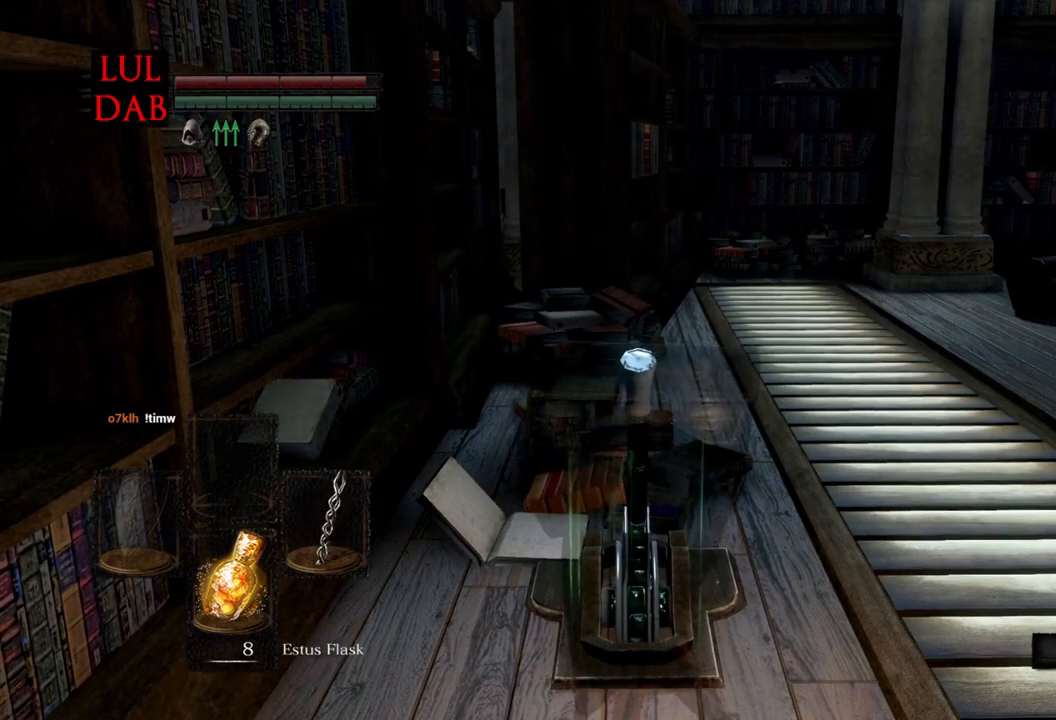
{"buttons": [], "left_stick": "center", "right_stick": "center", "events": []}
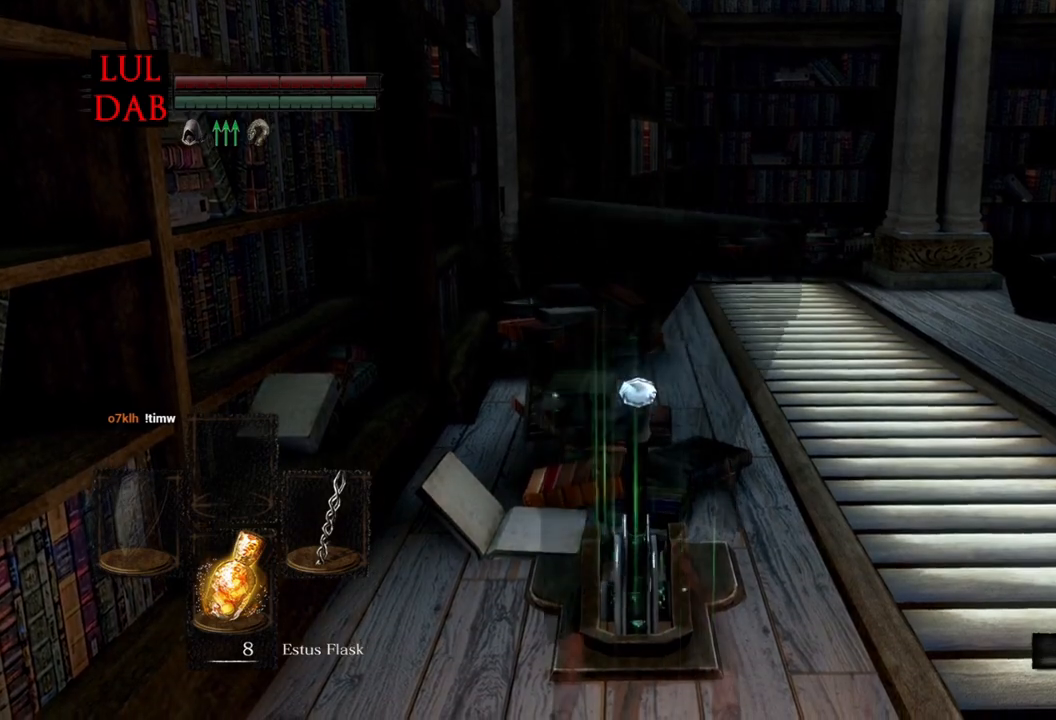
{"buttons": [], "left_stick": "right", "right_stick": "center", "events": [[317, "left_stick", "right"]]}
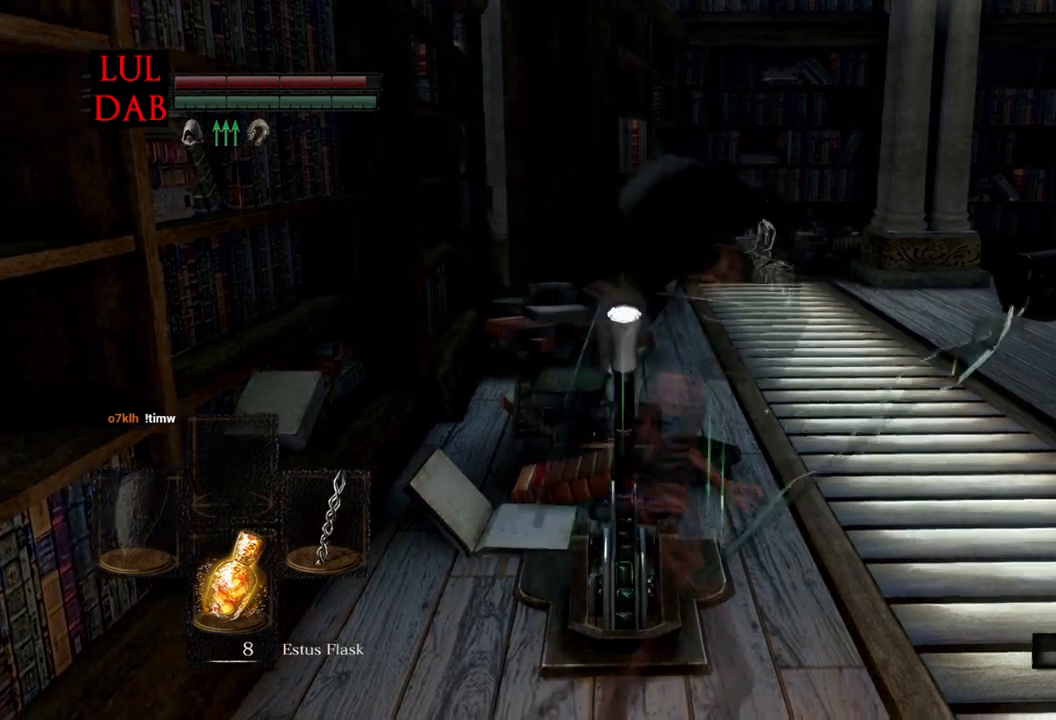
{"buttons": [], "left_stick": "up-right", "right_stick": "center", "events": [[133, "right_stick", "down"], [283, "right_stick", "center"], [367, "left_stick", "up-right"]]}
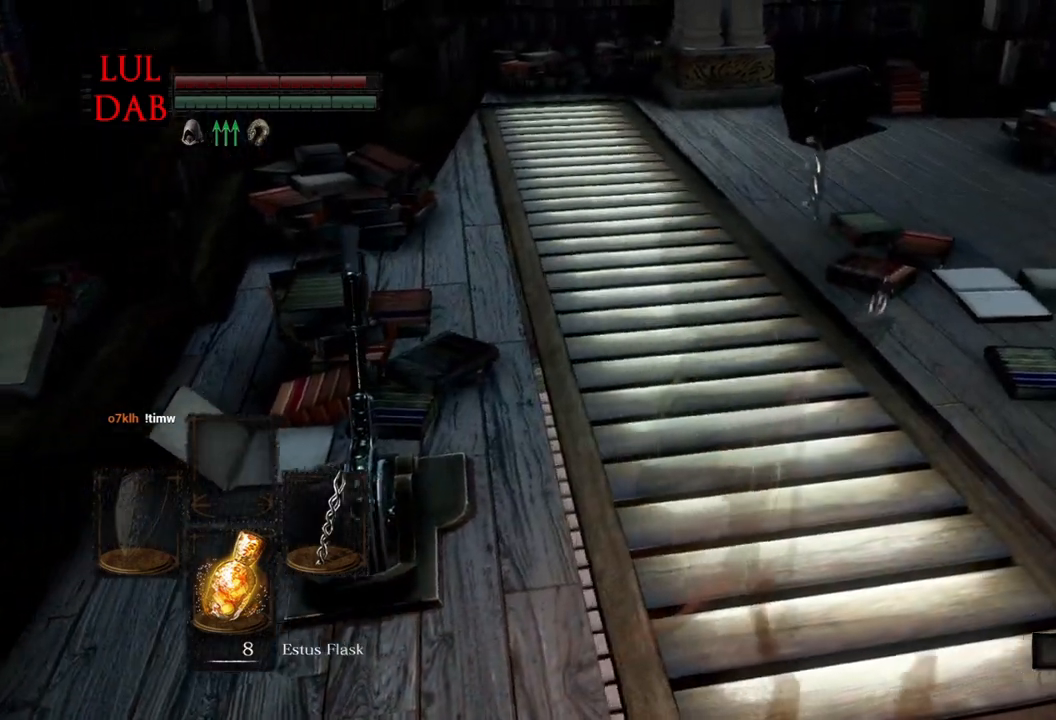
{"buttons": [], "left_stick": "up", "right_stick": "down", "events": [[33, "right_stick", "down-left"], [100, "left_stick", "right"], [200, "right_stick", "center"], [367, "left_stick", "up"], [483, "right_stick", "down"]]}
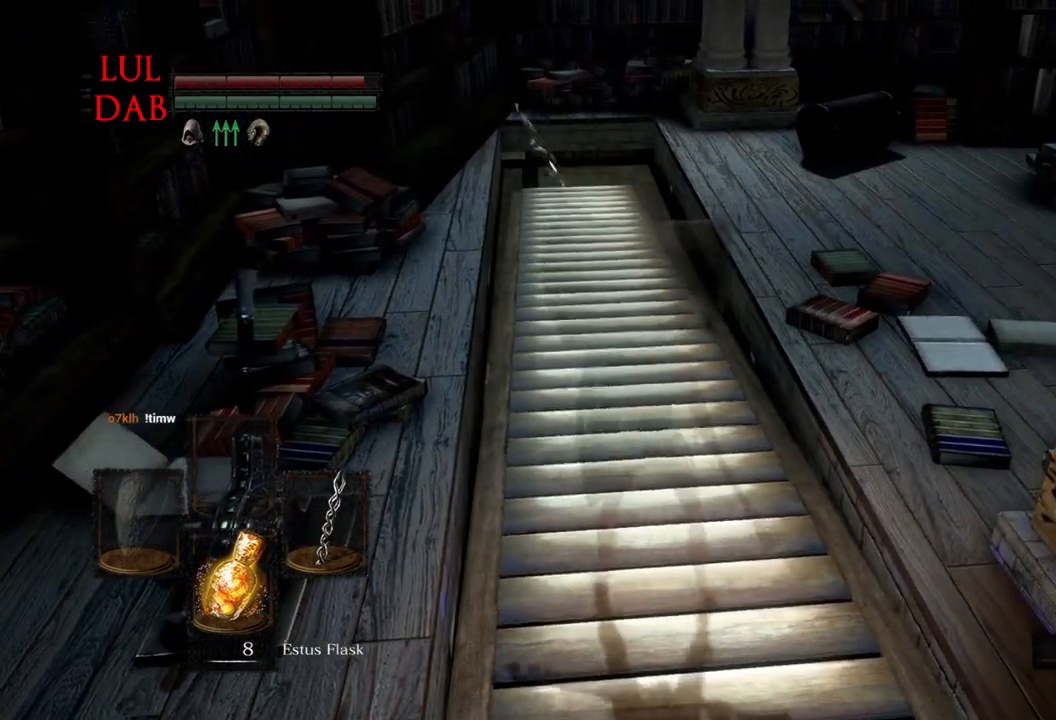
{"buttons": [], "left_stick": "up", "right_stick": "down-right", "events": [[83, "left_stick", "center"], [383, "right_stick", "down-right"], [483, "left_stick", "up"]]}
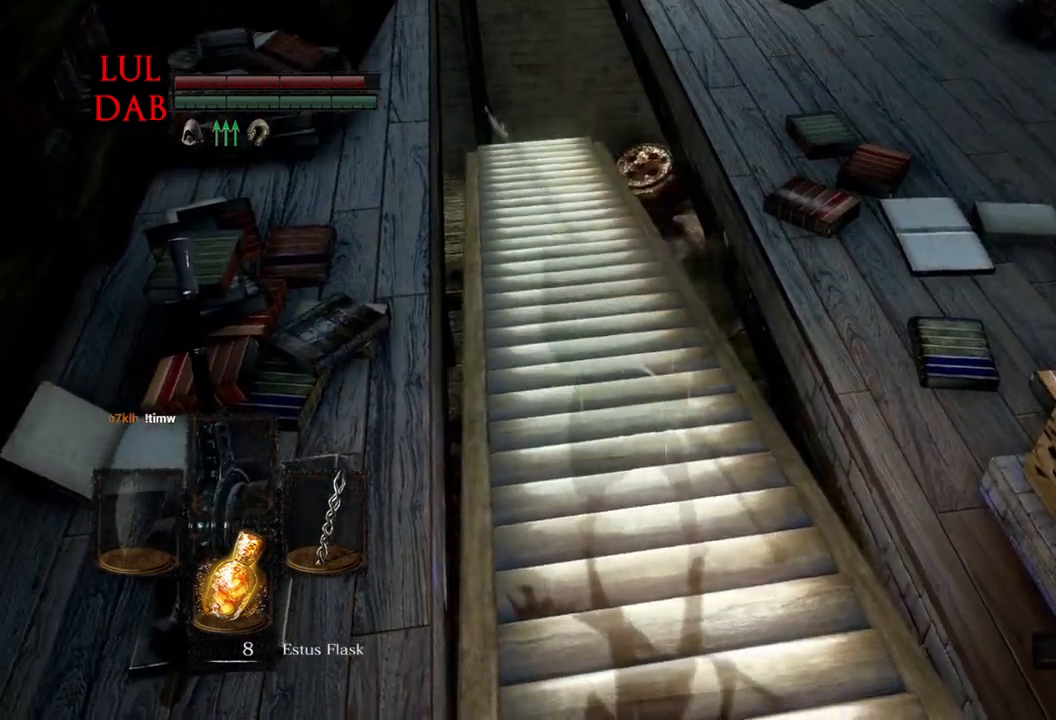
{"buttons": [], "left_stick": "center", "right_stick": "down", "events": [[17, "right_stick", "down"], [300, "left_stick", "center"]]}
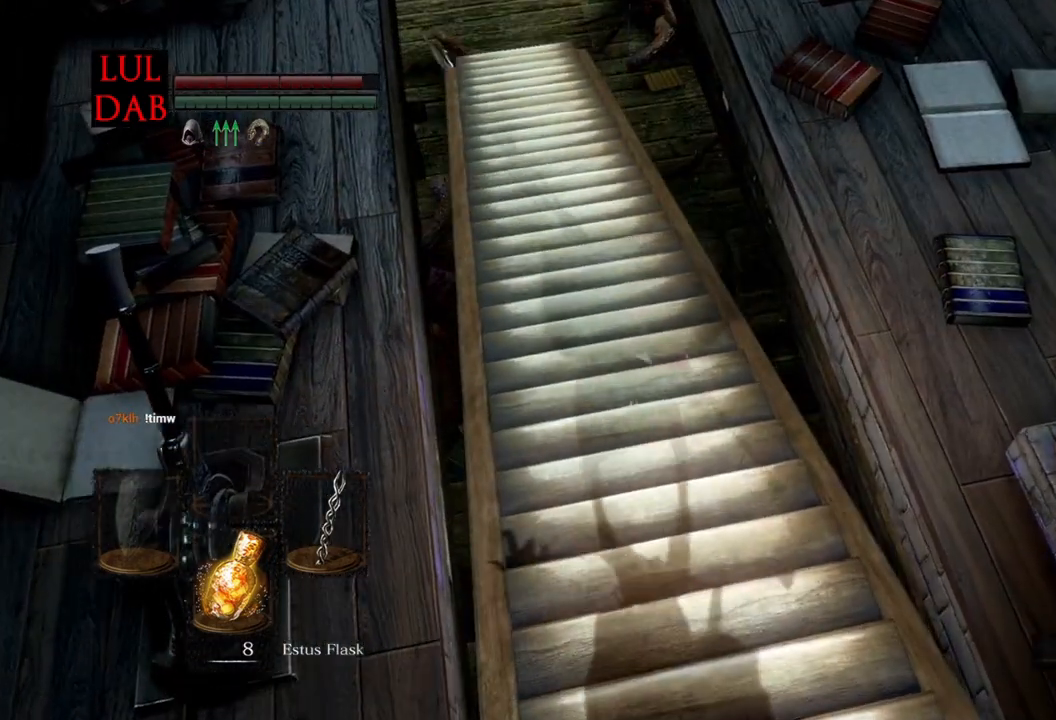
{"buttons": [], "left_stick": "up", "right_stick": "down-right", "events": [[267, "left_stick", "up"], [400, "right_stick", "down-right"]]}
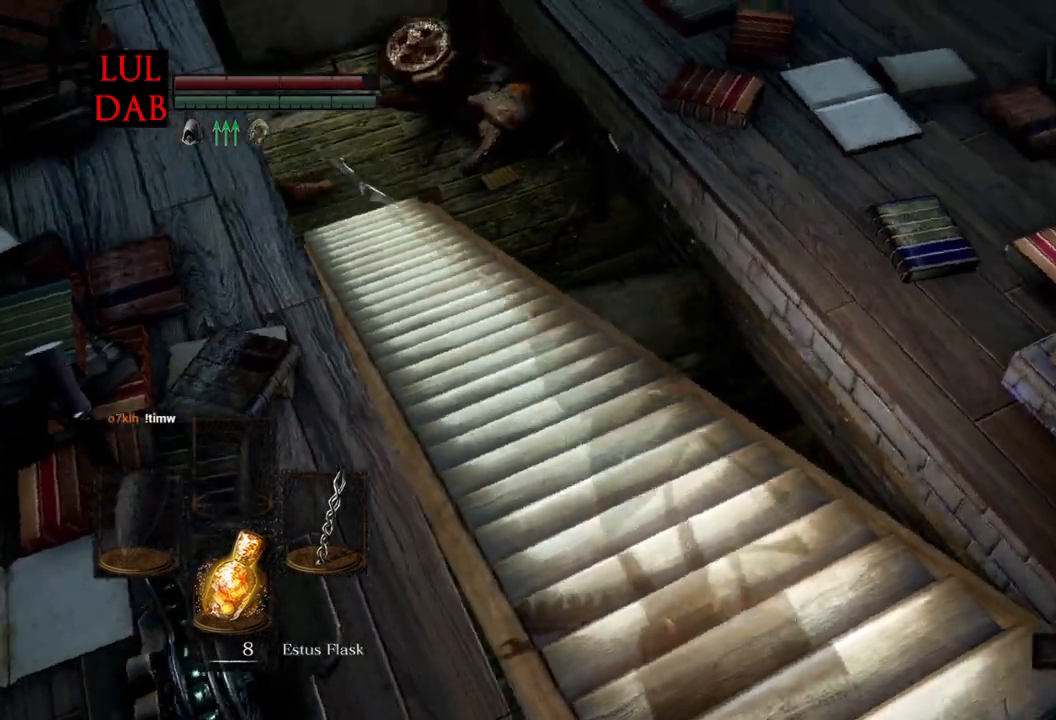
{"buttons": [], "left_stick": "center", "right_stick": "center", "events": [[133, "left_stick", "center"], [483, "right_stick", "center"]]}
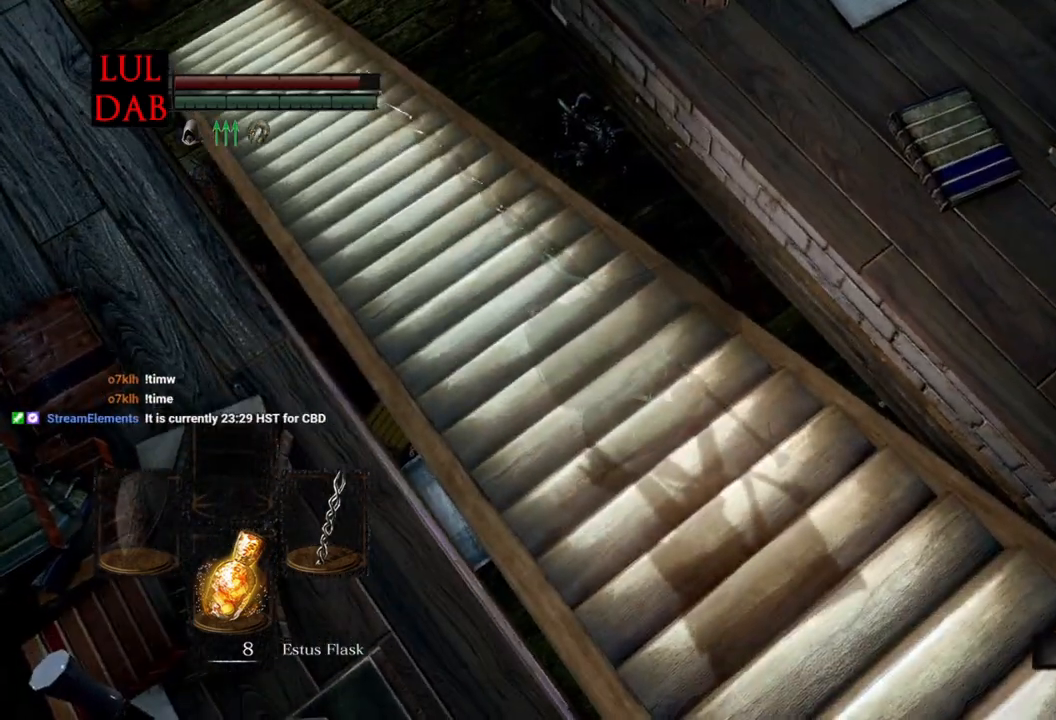
{"buttons": [], "left_stick": "up-left", "right_stick": "up", "events": [[367, "left_stick", "up"], [433, "left_stick", "up-left"], [500, "right_stick", "up"]]}
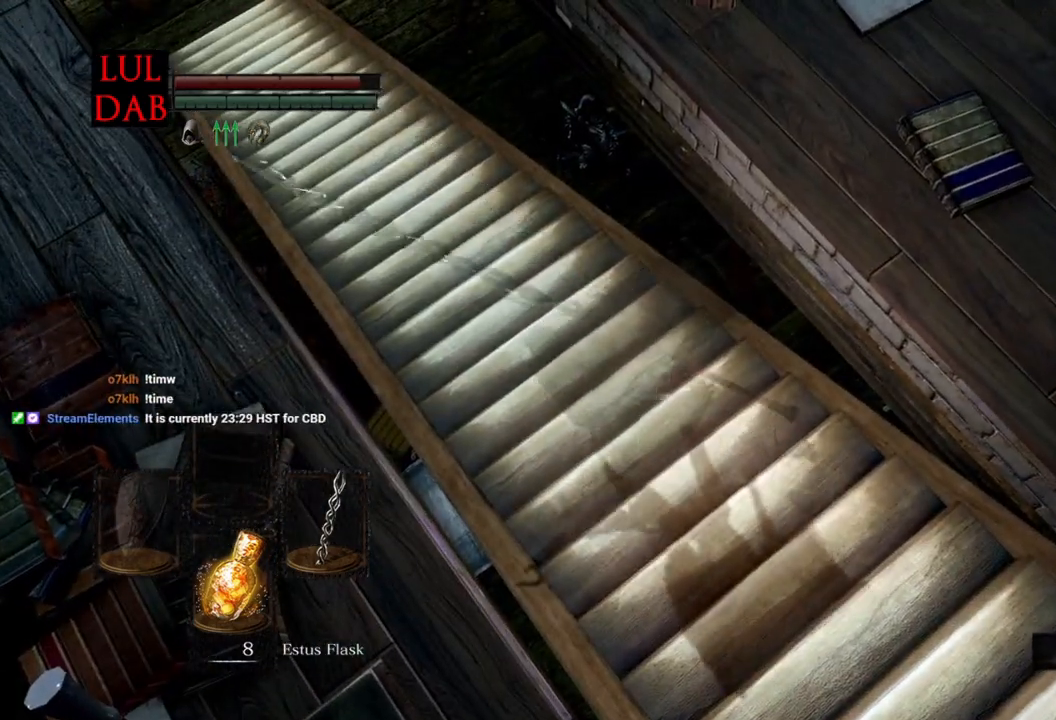
{"buttons": [], "left_stick": "center", "right_stick": "center", "events": [[150, "right_stick", "center"], [300, "left_stick", "center"]]}
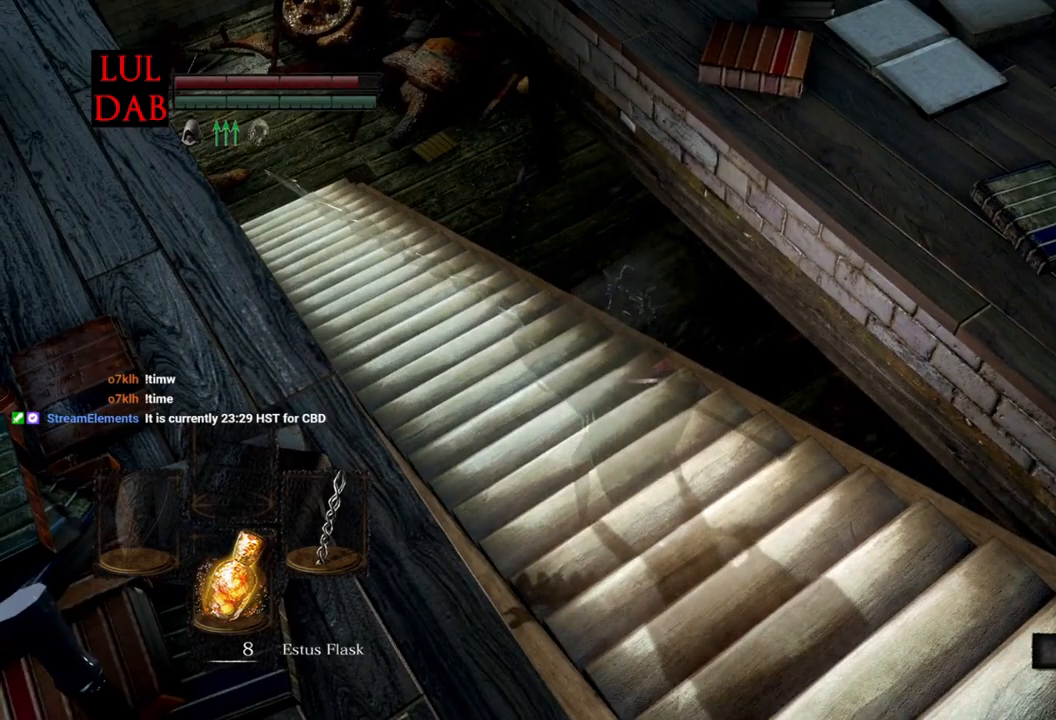
{"buttons": [], "left_stick": "up", "right_stick": "center", "events": [[50, "left_stick", "up-left"], [133, "right_stick", "left"], [233, "right_stick", "center"], [367, "left_stick", "center"], [417, "left_stick", "up"]]}
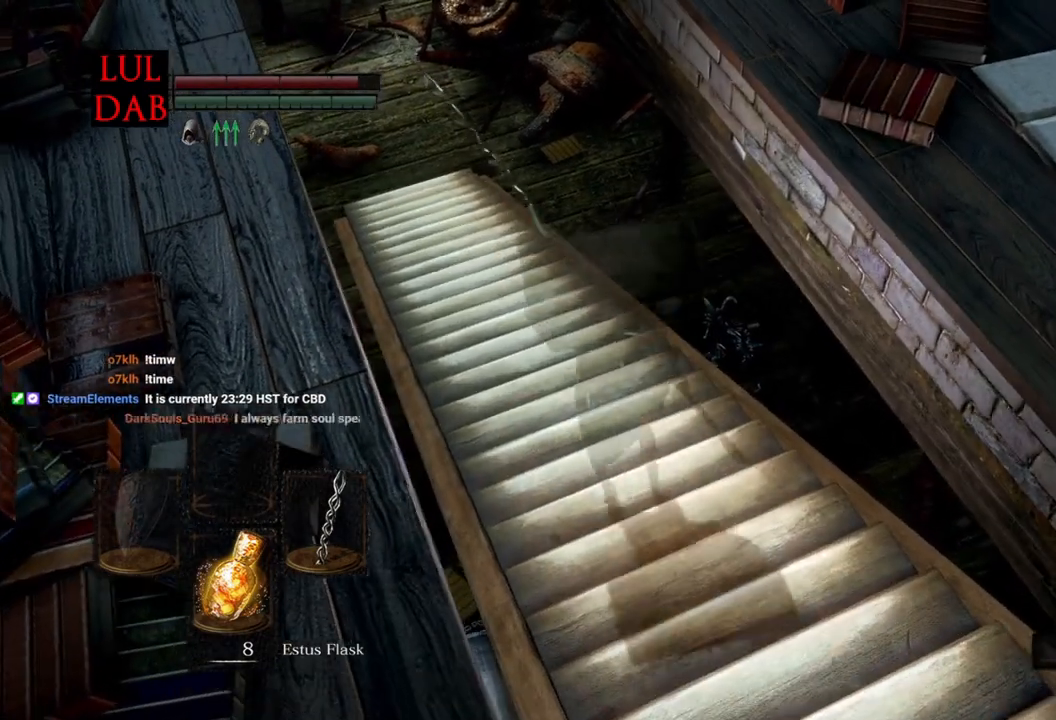
{"buttons": [], "left_stick": "up", "right_stick": "center", "events": [[67, "left_stick", "center"], [450, "left_stick", "up"]]}
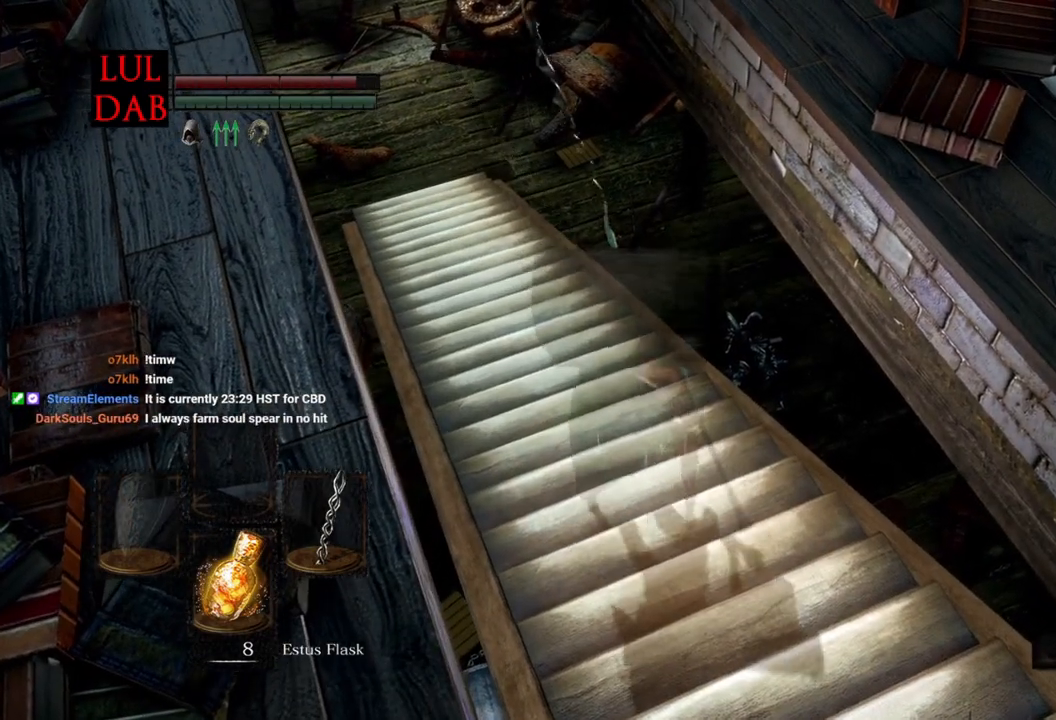
{"buttons": [], "left_stick": "up", "right_stick": "right", "events": [[183, "right_stick", "right"], [217, "left_stick", "center"], [400, "left_stick", "up"]]}
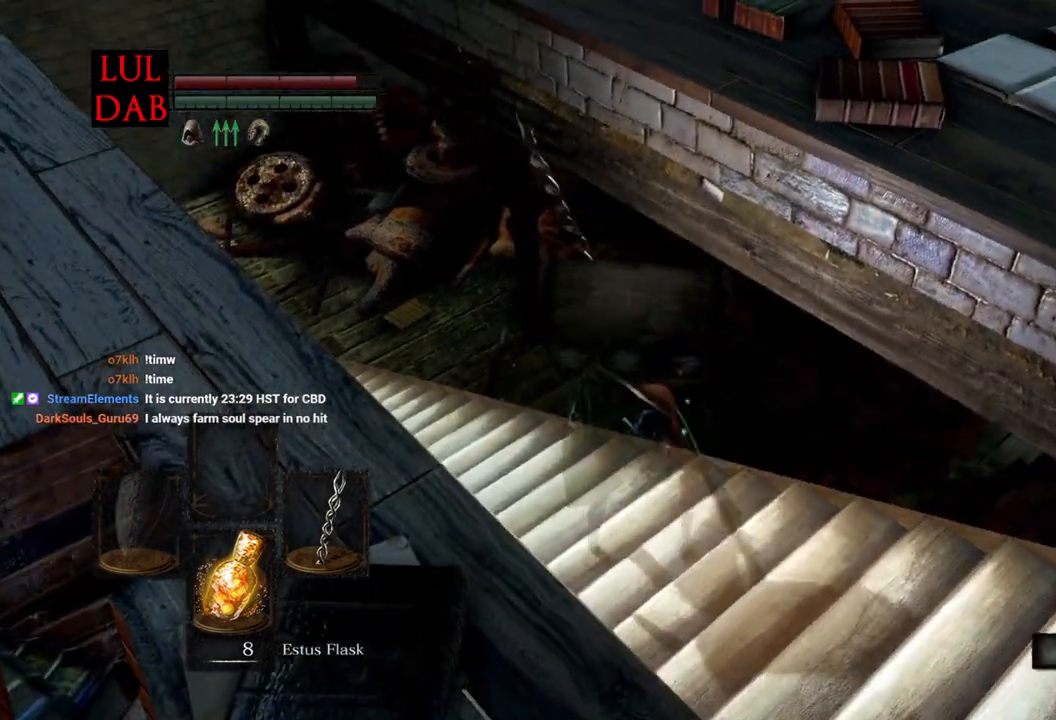
{"buttons": [], "left_stick": "up", "right_stick": "down", "events": [[33, "right_stick", "center"], [133, "left_stick", "center"], [233, "right_stick", "down"], [467, "left_stick", "up"]]}
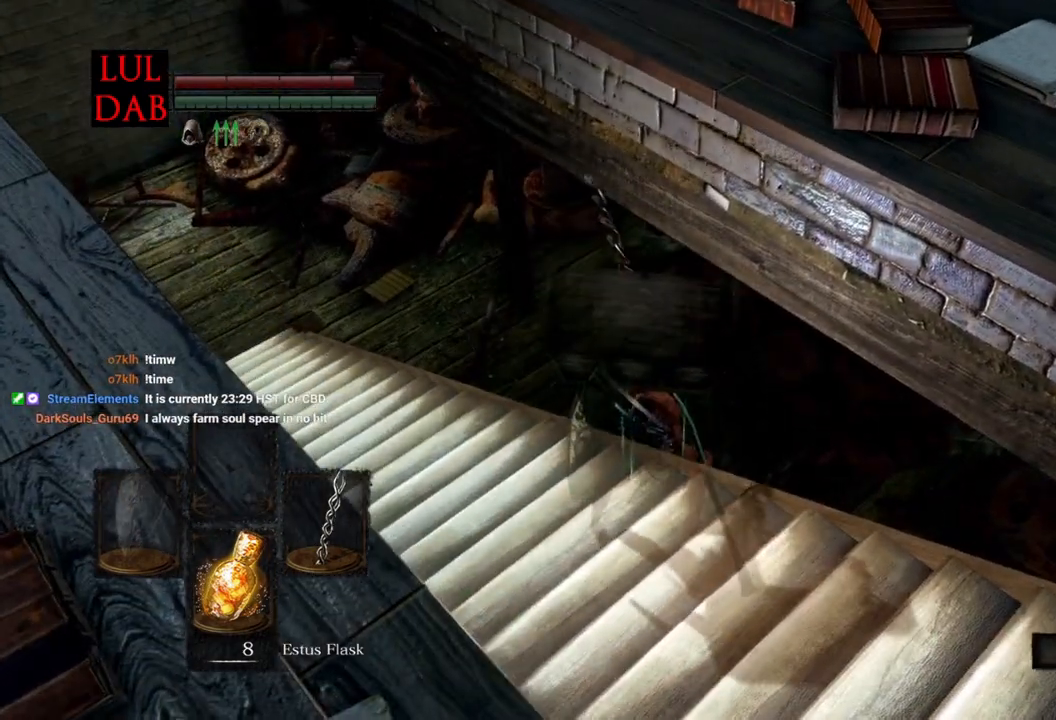
{"buttons": [], "left_stick": "up", "right_stick": "center", "events": [[133, "left_stick", "center"], [317, "right_stick", "center"], [417, "left_stick", "up"]]}
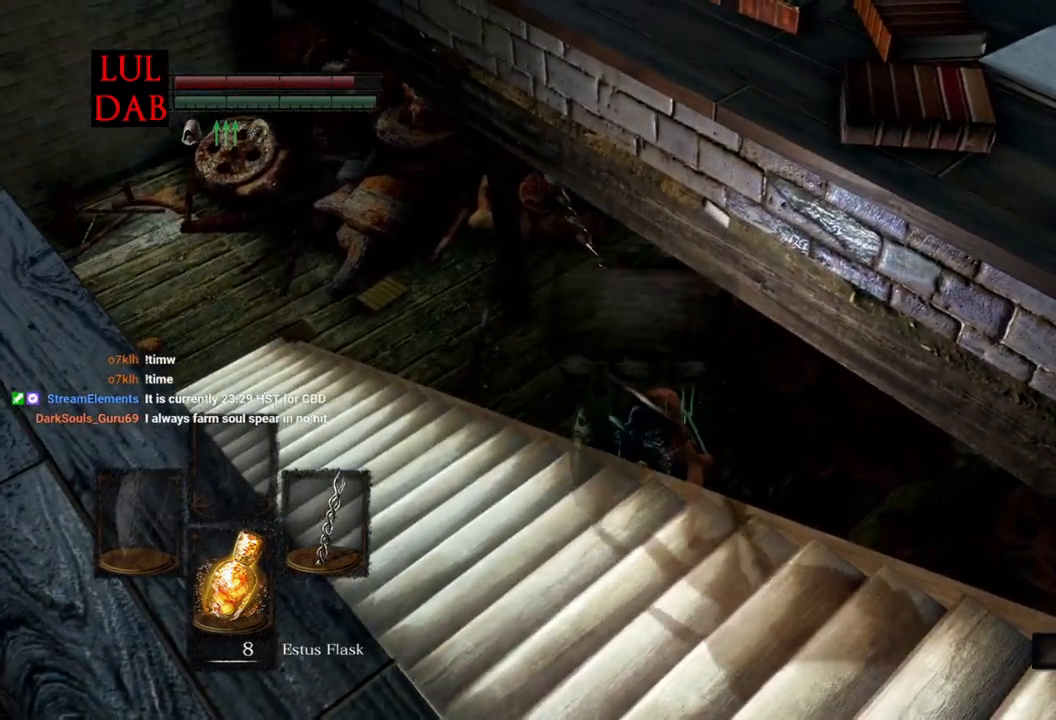
{"buttons": [], "left_stick": "up", "right_stick": "center", "events": [[67, "left_stick", "center"], [483, "left_stick", "up"]]}
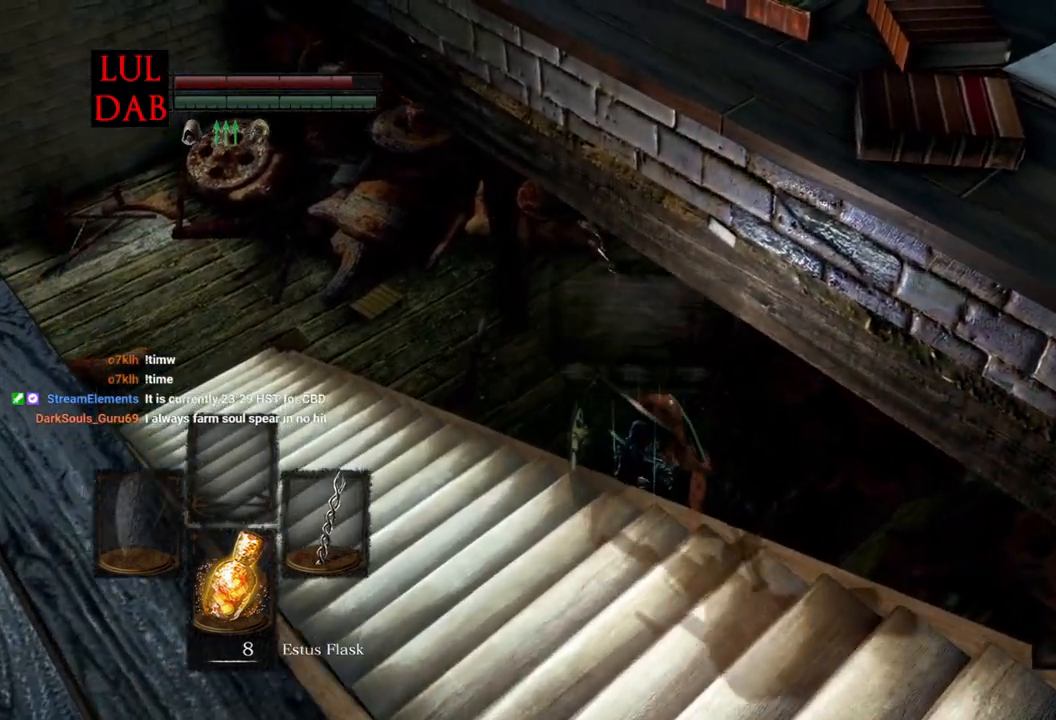
{"buttons": [], "left_stick": "center", "right_stick": "down", "events": [[117, "left_stick", "center"], [383, "right_stick", "down"]]}